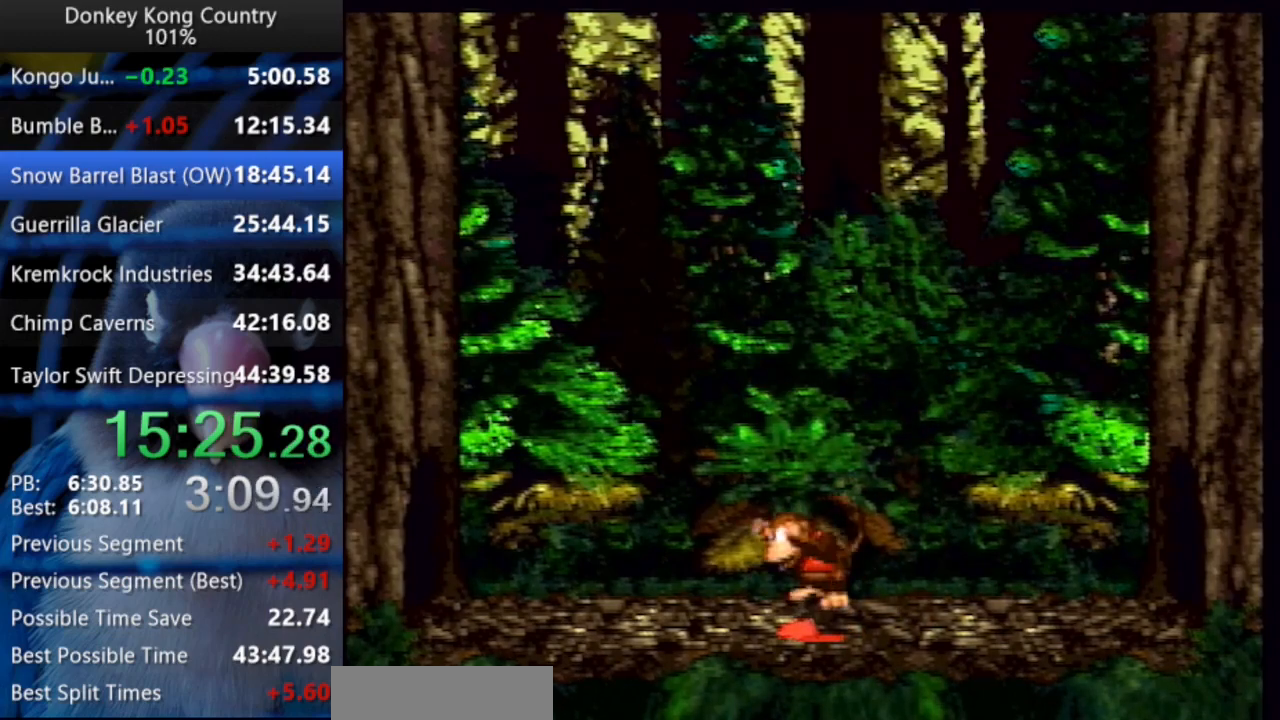
Gameplay with a controller (Nintendo layout); each line is a JSON object with the inputs held at the frame after it. "events" lists button and stick changes between this image and that frame as [ms after this image, input, new state], when the widget could be followed in between. Not read: L3 R3 SELECT START.
{"buttons": [], "events": []}
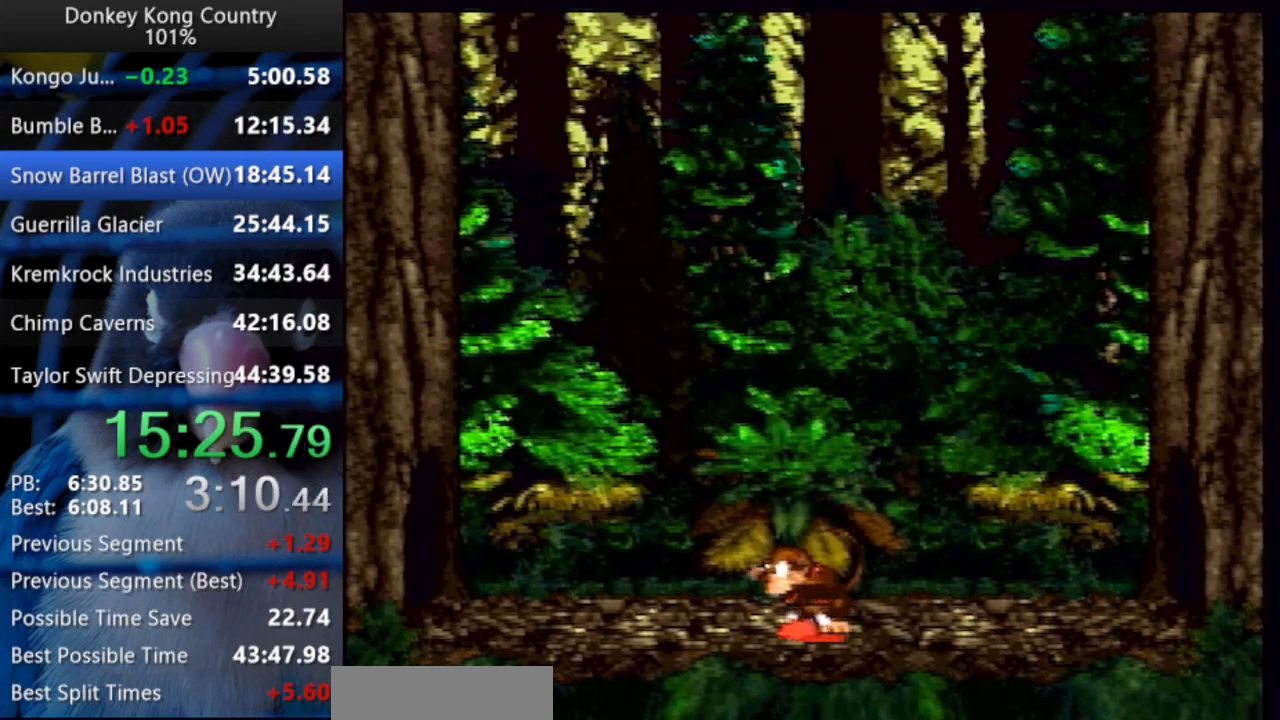
{"buttons": [], "events": []}
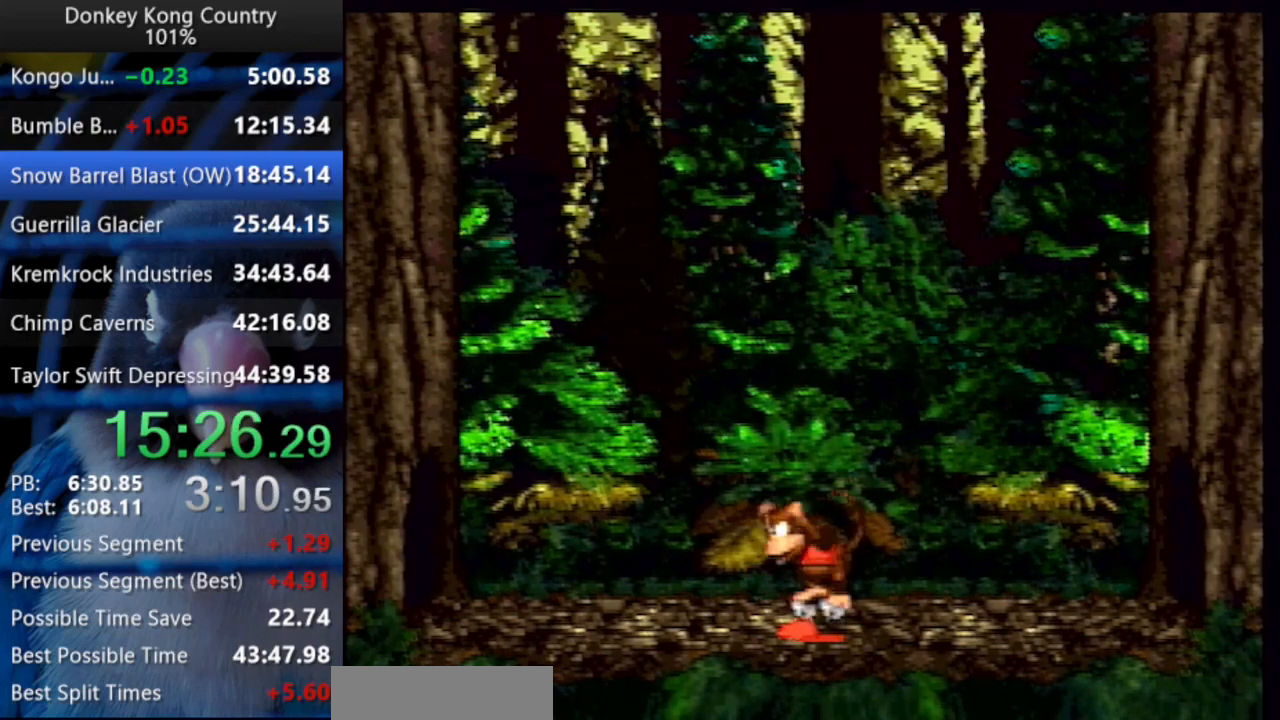
{"buttons": ["Y"], "events": [[183, "Y", "down"]]}
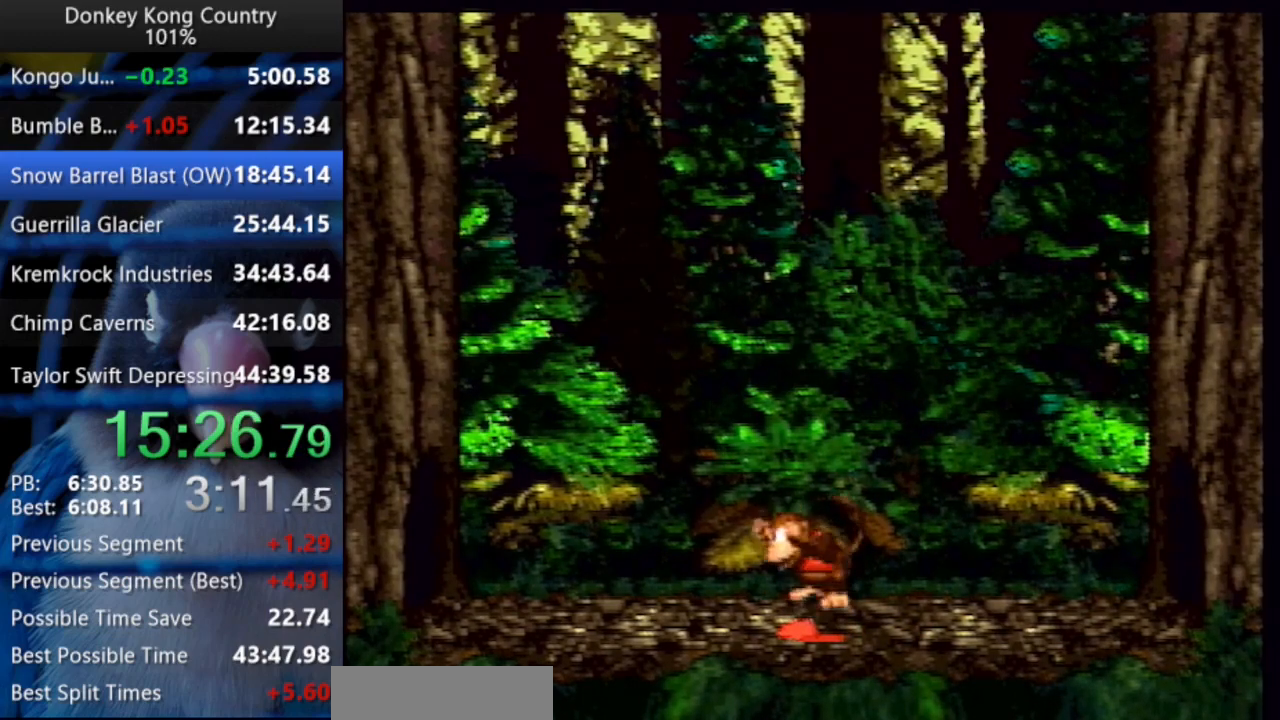
{"buttons": ["Y"], "events": []}
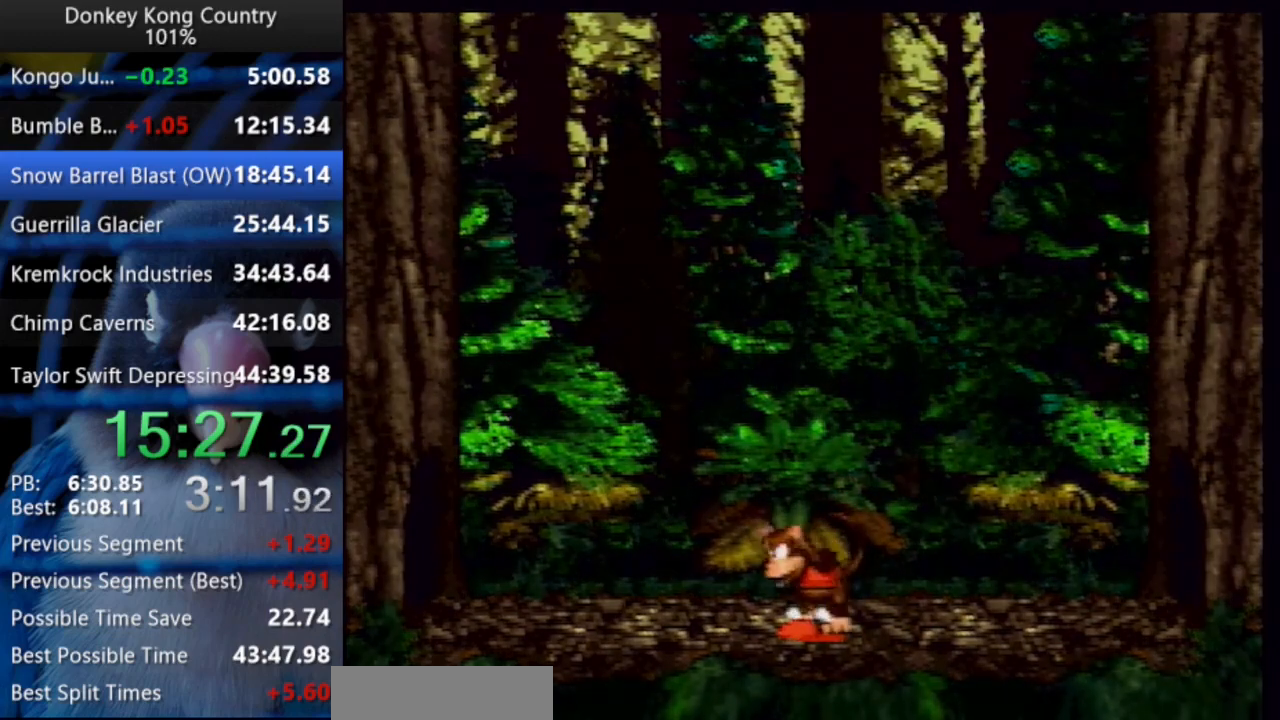
{"buttons": ["Y"], "events": []}
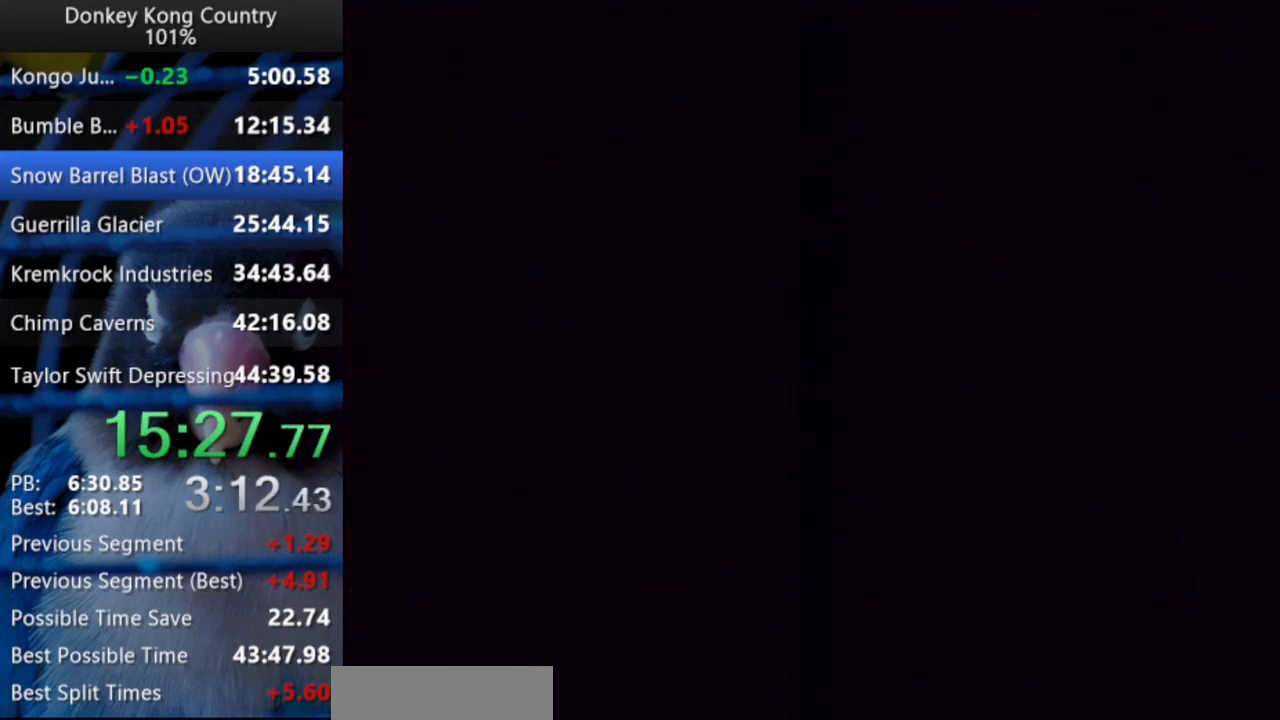
{"buttons": ["Y"], "events": []}
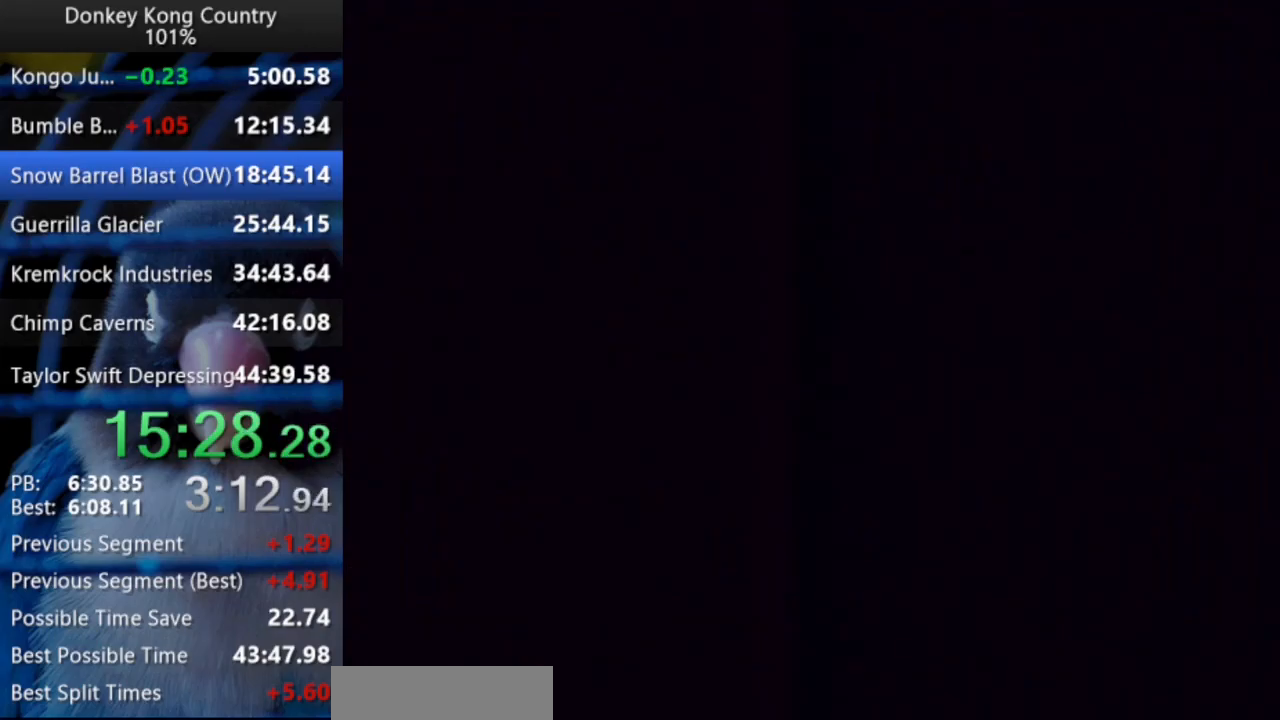
{"buttons": ["Y"], "events": []}
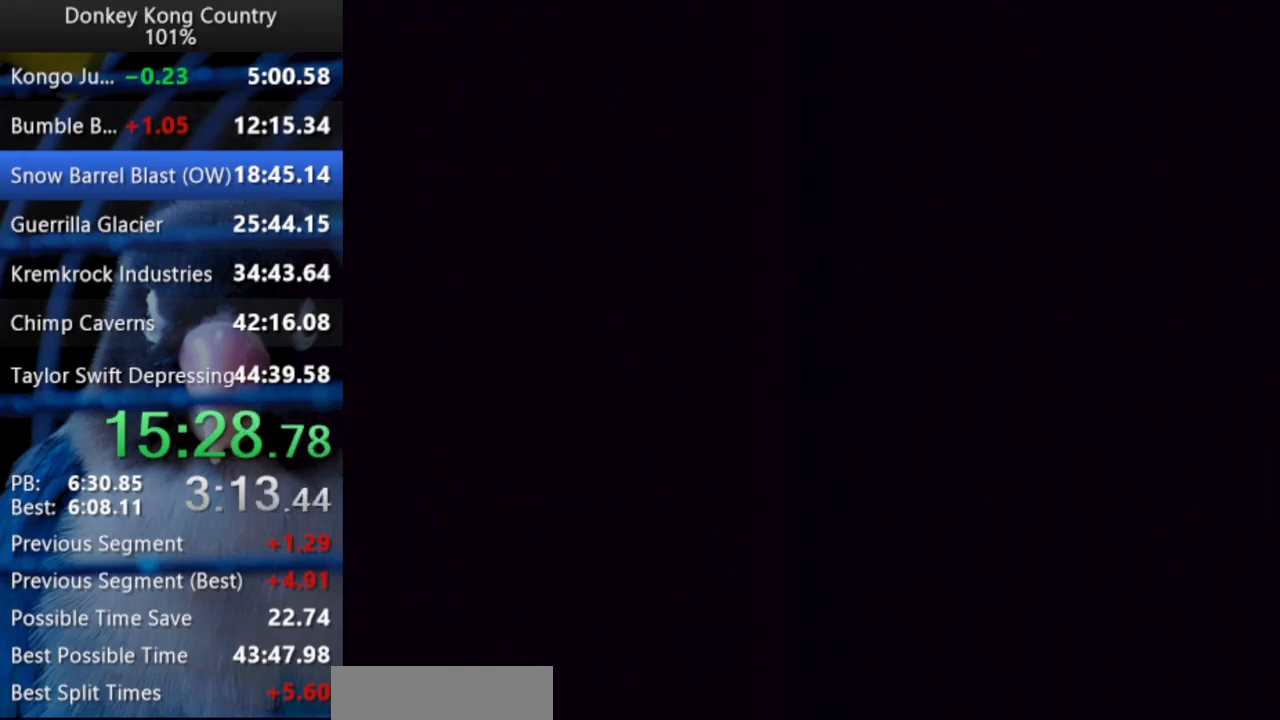
{"buttons": ["Y"], "events": []}
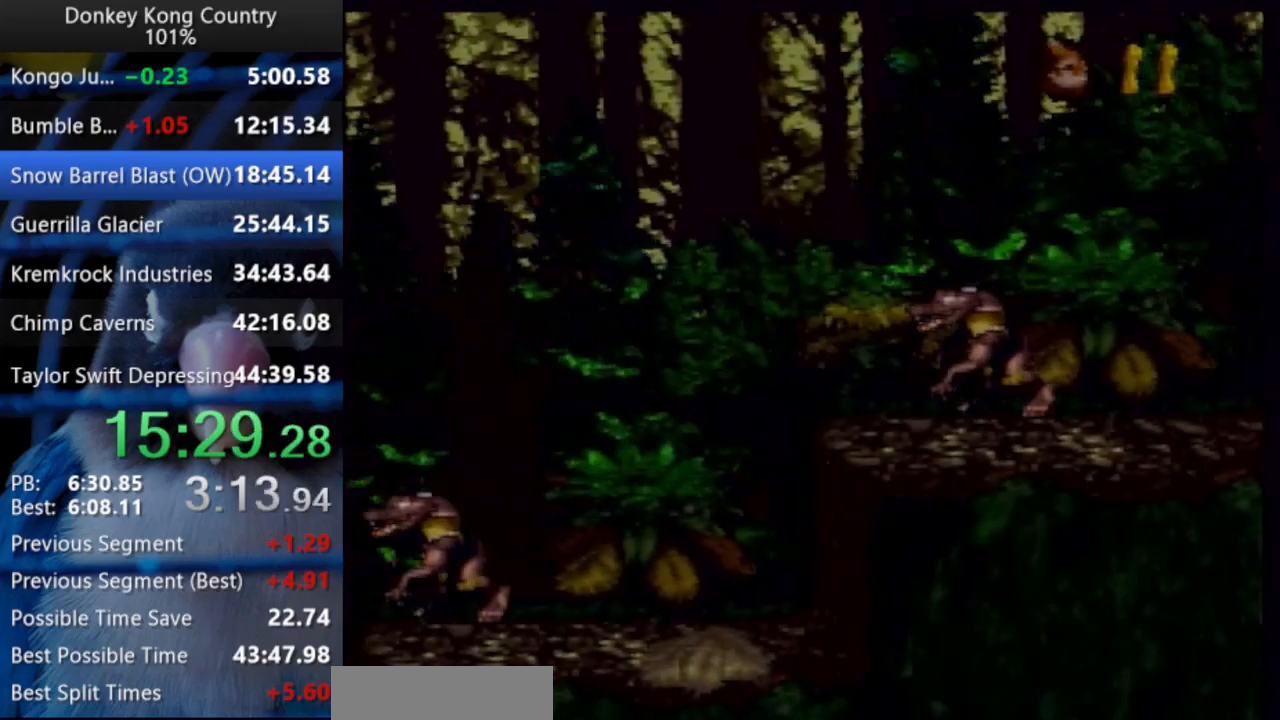
{"buttons": ["Y", "DPAD_UP", "DPAD_RIGHT"], "events": [[233, "DPAD_RIGHT", "down"], [283, "DPAD_UP", "down"]]}
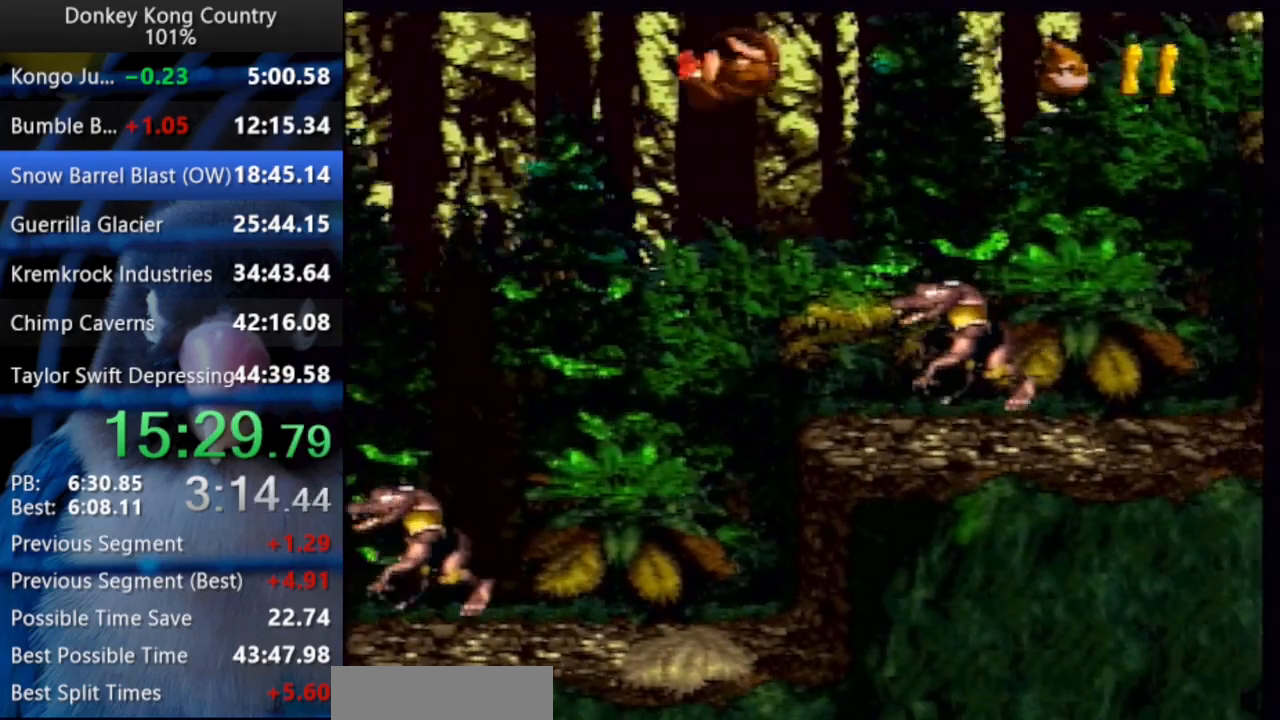
{"buttons": ["B", "X", "Y", "DPAD_UP", "DPAD_RIGHT"], "events": [[467, "B", "down"], [483, "X", "down"]]}
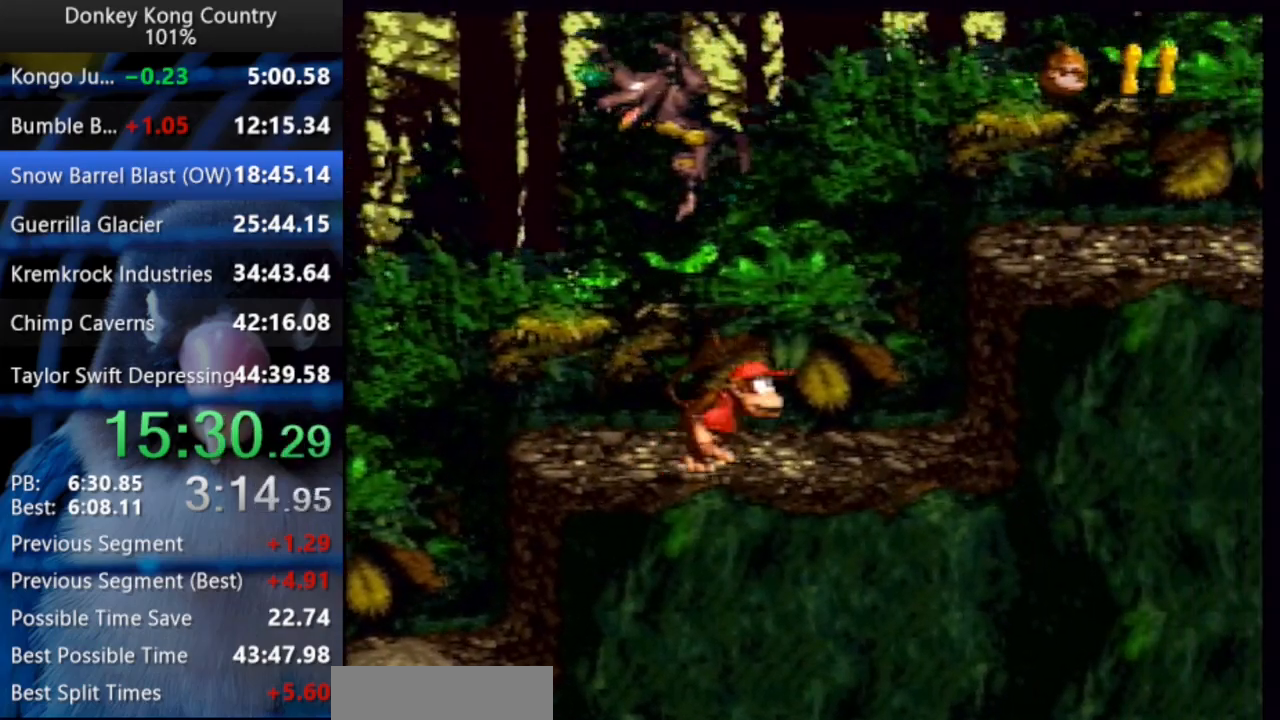
{"buttons": ["Y", "DPAD_UP", "DPAD_RIGHT"], "events": [[33, "B", "up"], [33, "X", "up"]]}
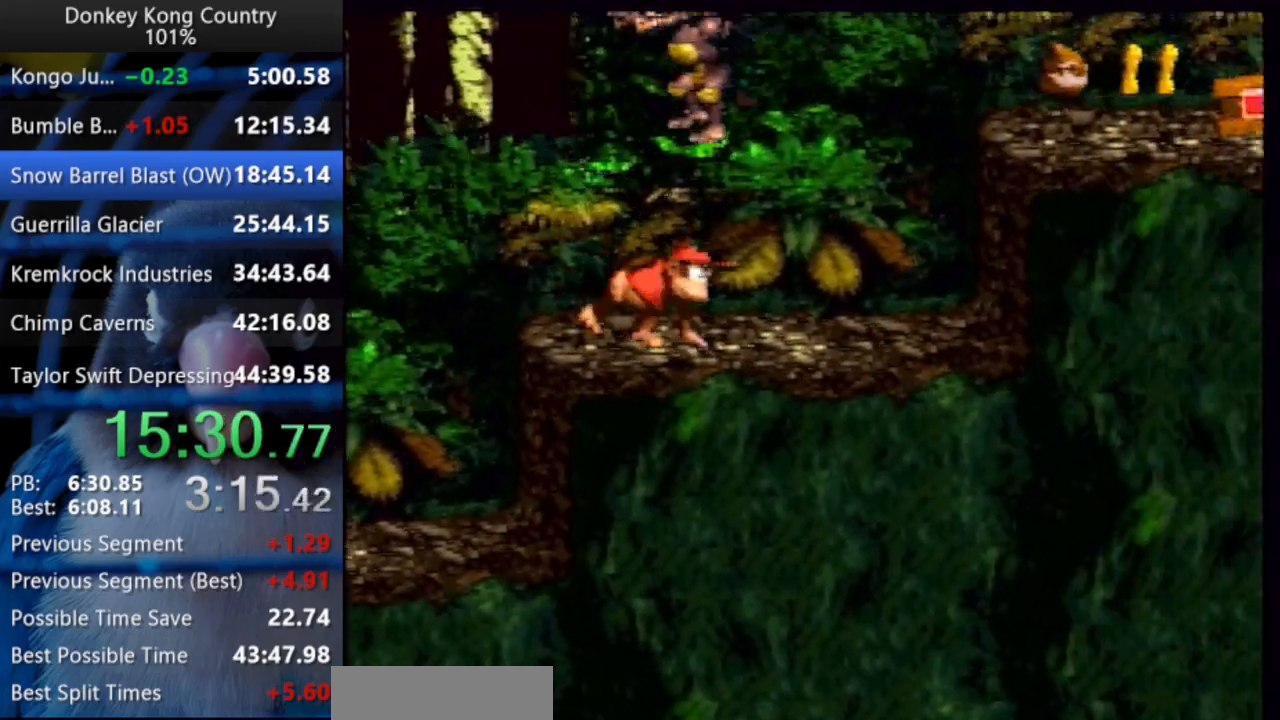
{"buttons": ["Y", "DPAD_UP", "DPAD_RIGHT"], "events": [[150, "B", "down"], [150, "X", "down"], [283, "B", "up"], [283, "X", "up"]]}
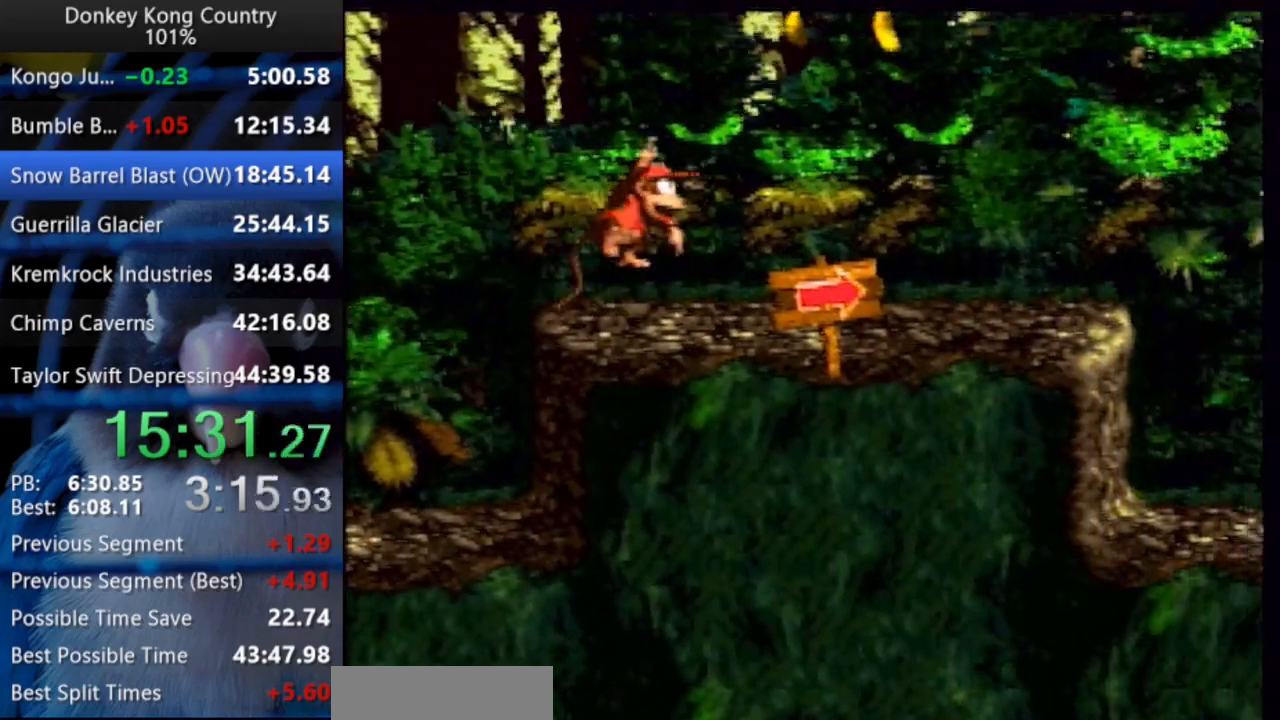
{"buttons": ["Y"], "events": [[467, "DPAD_UP", "up"], [500, "DPAD_RIGHT", "up"]]}
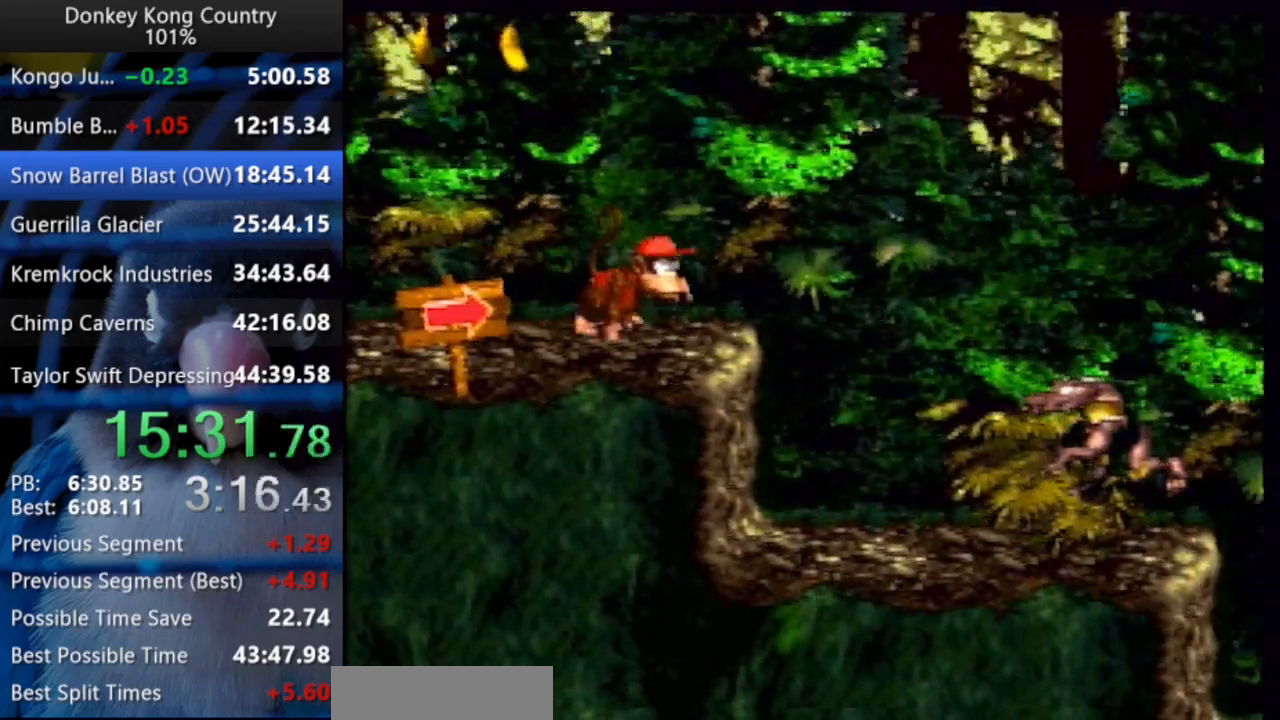
{"buttons": ["Y", "DPAD_UP", "DPAD_RIGHT"], "events": [[467, "DPAD_RIGHT", "down"], [483, "DPAD_UP", "down"]]}
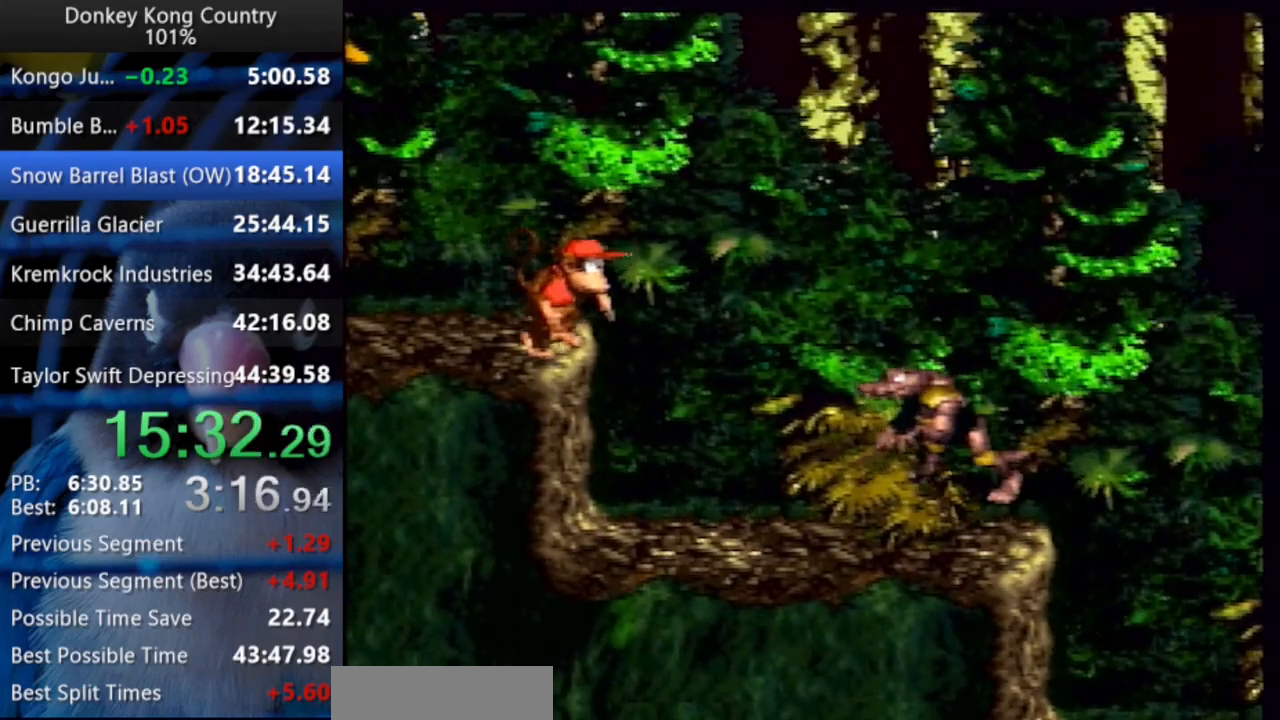
{"buttons": ["B", "X", "Y", "DPAD_UP", "DPAD_RIGHT"], "events": [[17, "B", "down"], [33, "X", "down"]]}
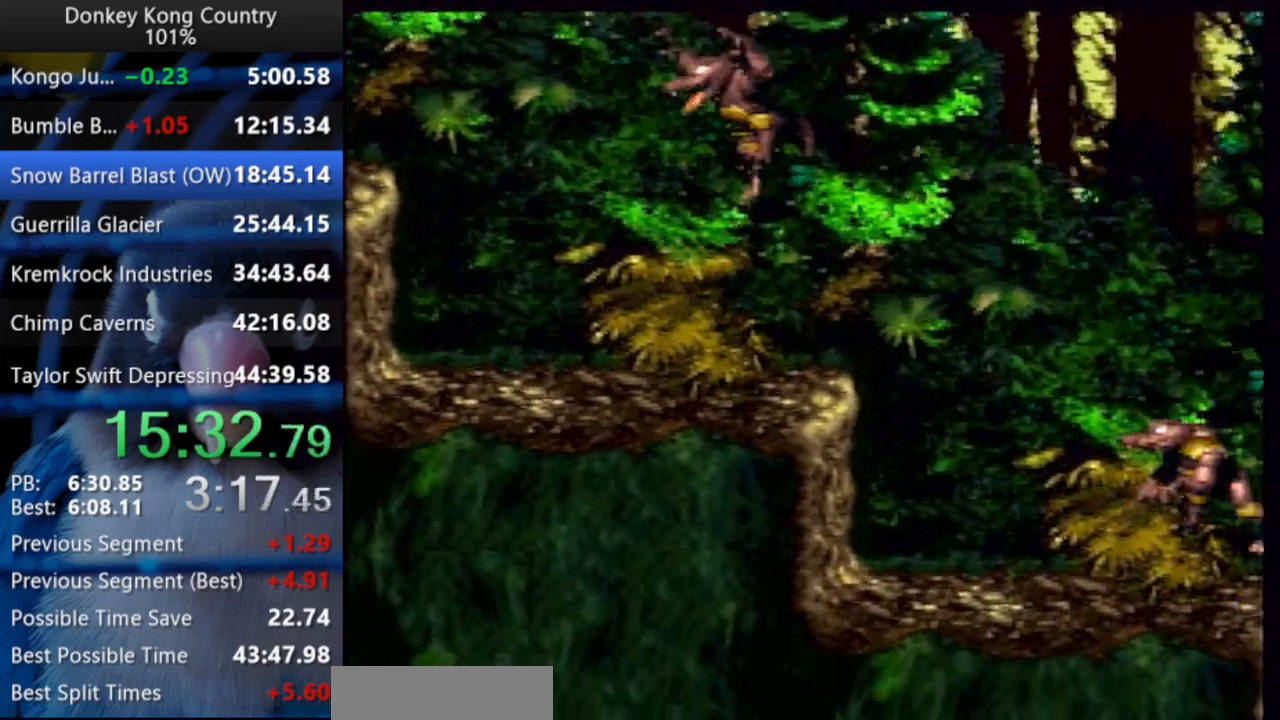
{"buttons": ["B", "X", "Y", "DPAD_UP", "DPAD_RIGHT"], "events": []}
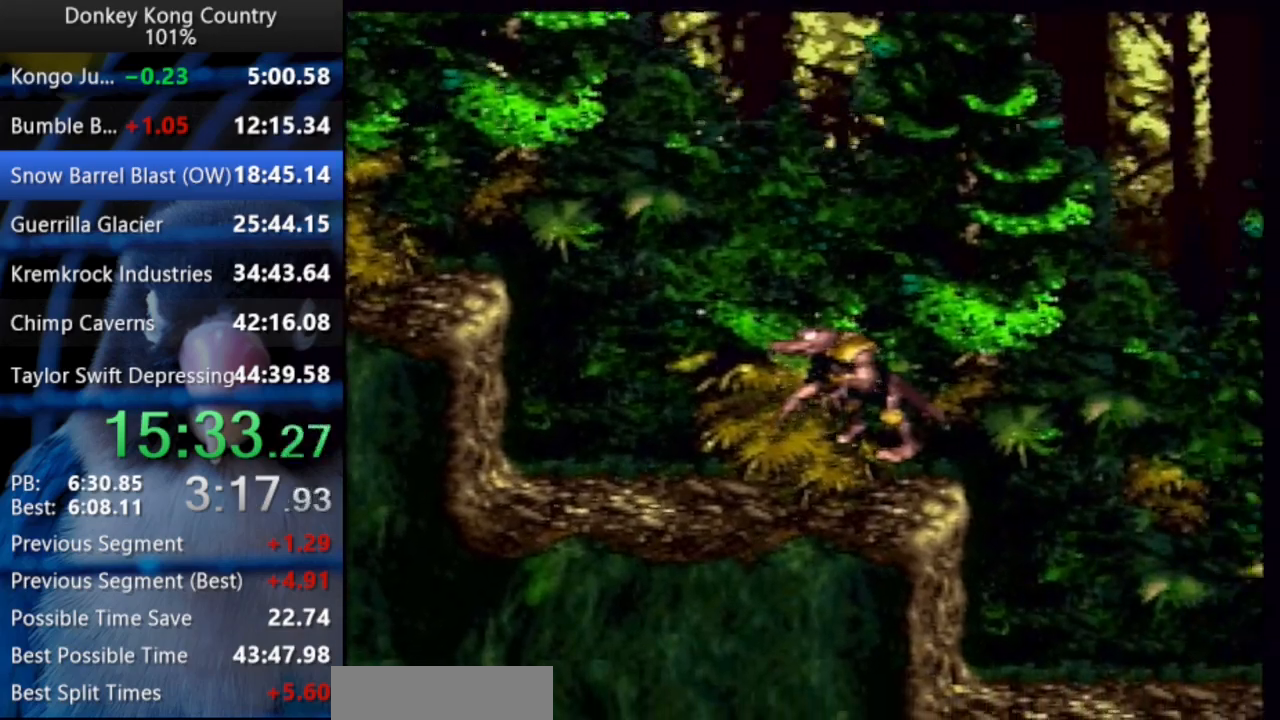
{"buttons": ["Y", "DPAD_UP", "DPAD_RIGHT"], "events": [[17, "B", "up"], [17, "X", "up"]]}
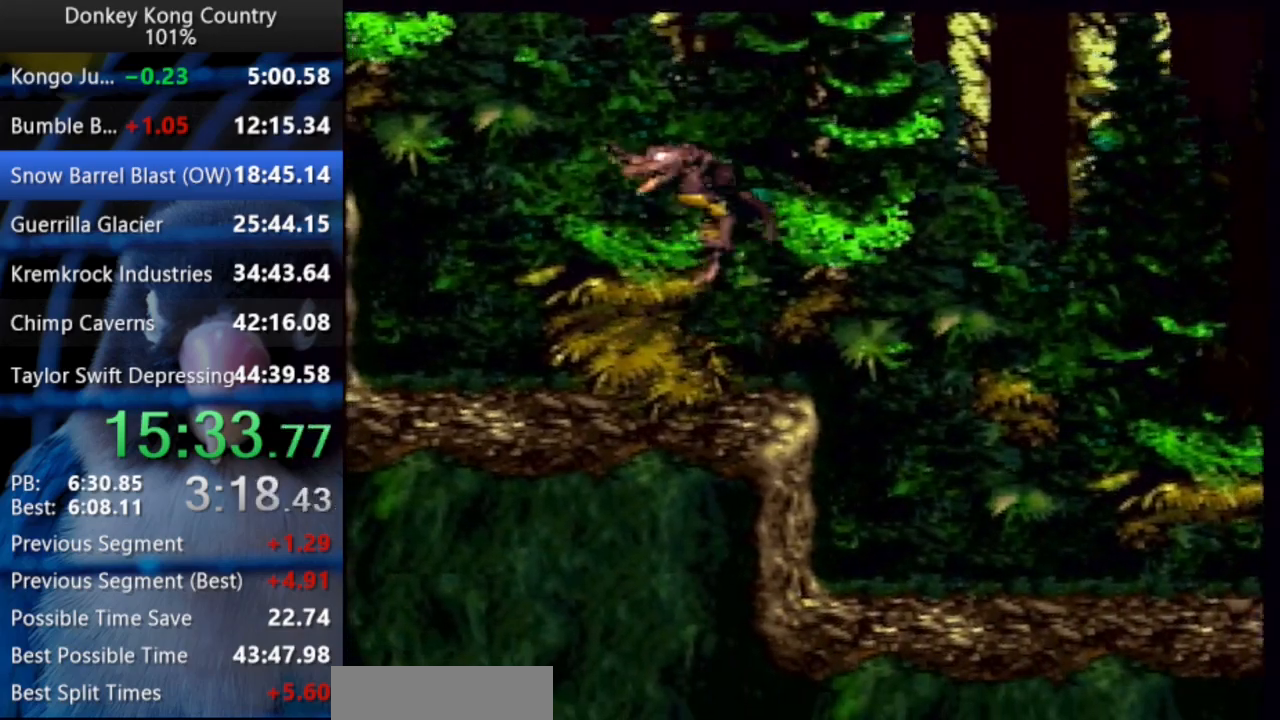
{"buttons": ["Y", "DPAD_UP", "DPAD_RIGHT"], "events": []}
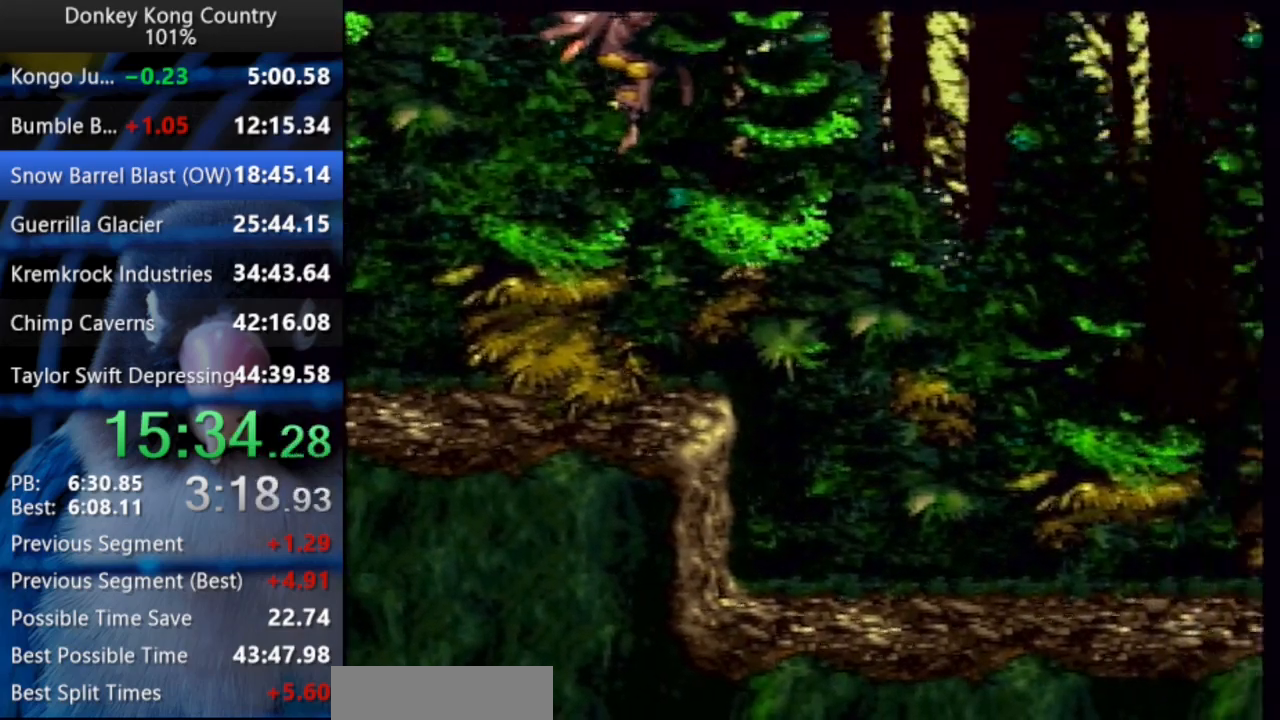
{"buttons": ["Y", "DPAD_UP", "DPAD_LEFT"], "events": [[17, "DPAD_RIGHT", "up"], [33, "DPAD_LEFT", "down"]]}
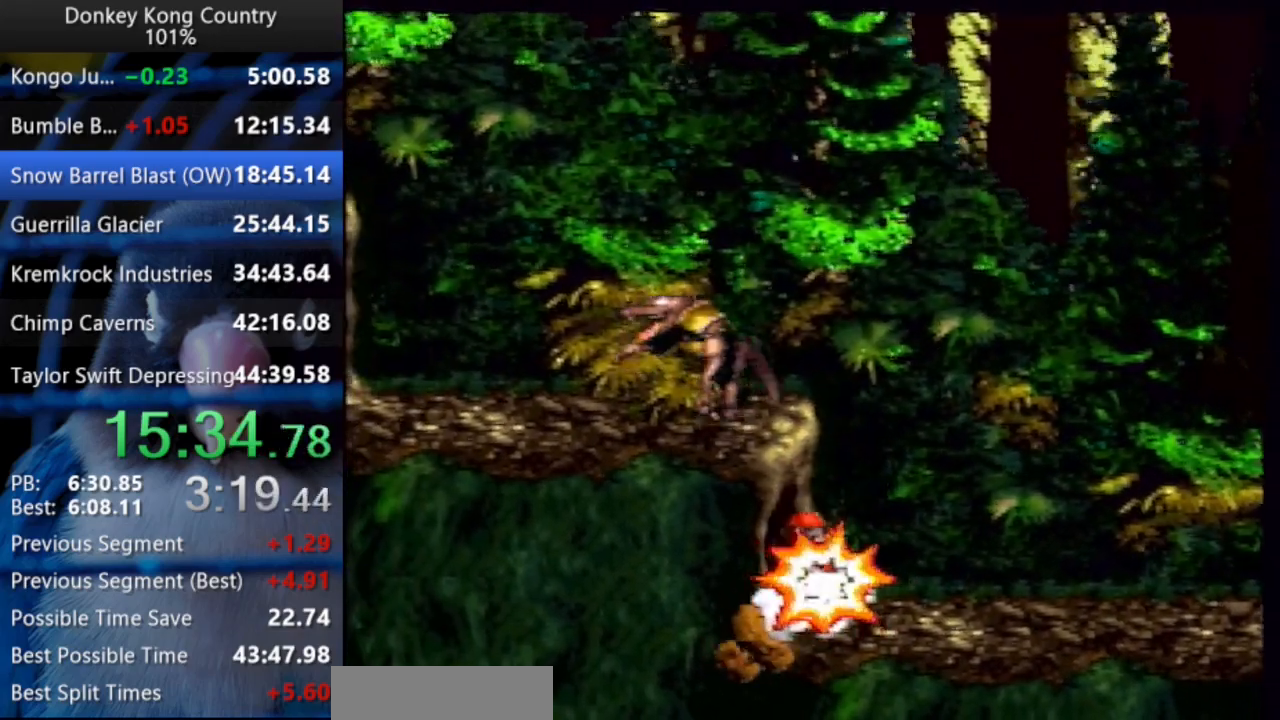
{"buttons": ["Y", "DPAD_UP", "DPAD_RIGHT"], "events": [[167, "DPAD_UP", "up"], [217, "DPAD_UP", "down"], [233, "DPAD_LEFT", "up"], [250, "DPAD_RIGHT", "down"], [367, "DPAD_UP", "up"], [500, "DPAD_UP", "down"]]}
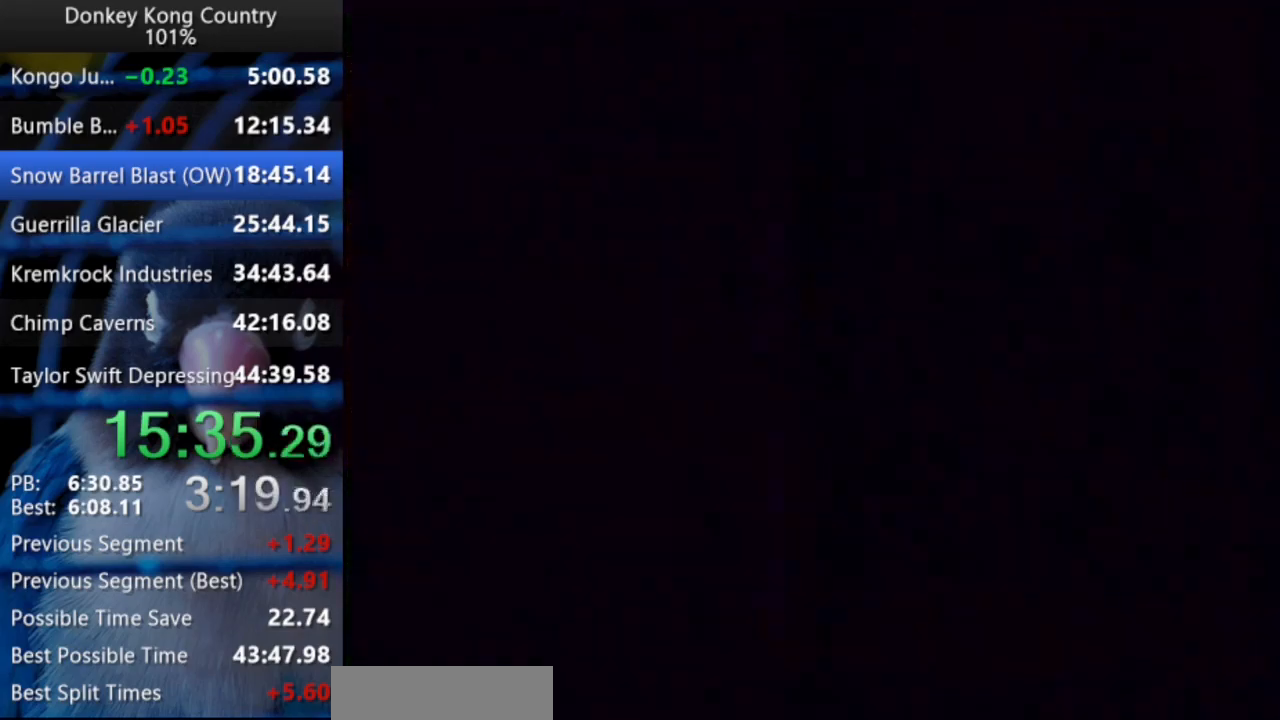
{"buttons": ["Y", "DPAD_RIGHT"], "events": [[67, "DPAD_UP", "up"], [117, "DPAD_UP", "down"], [250, "DPAD_UP", "up"]]}
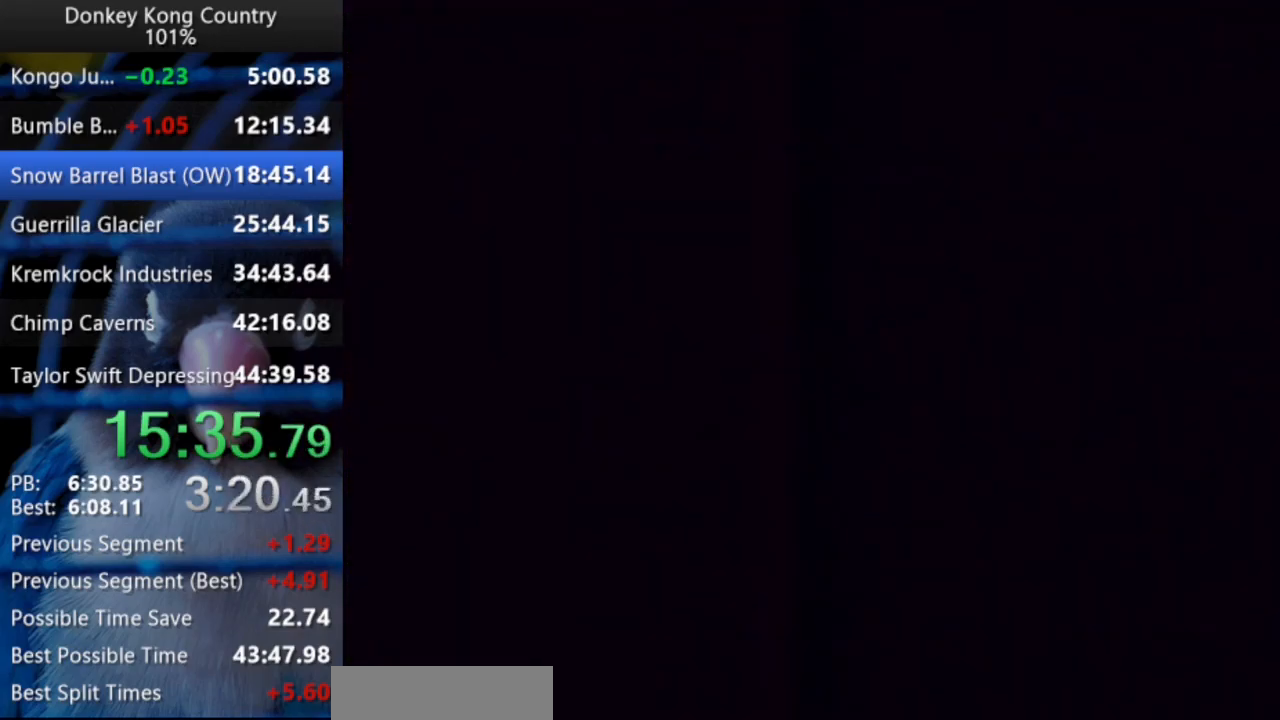
{"buttons": ["Y", "DPAD_RIGHT"], "events": []}
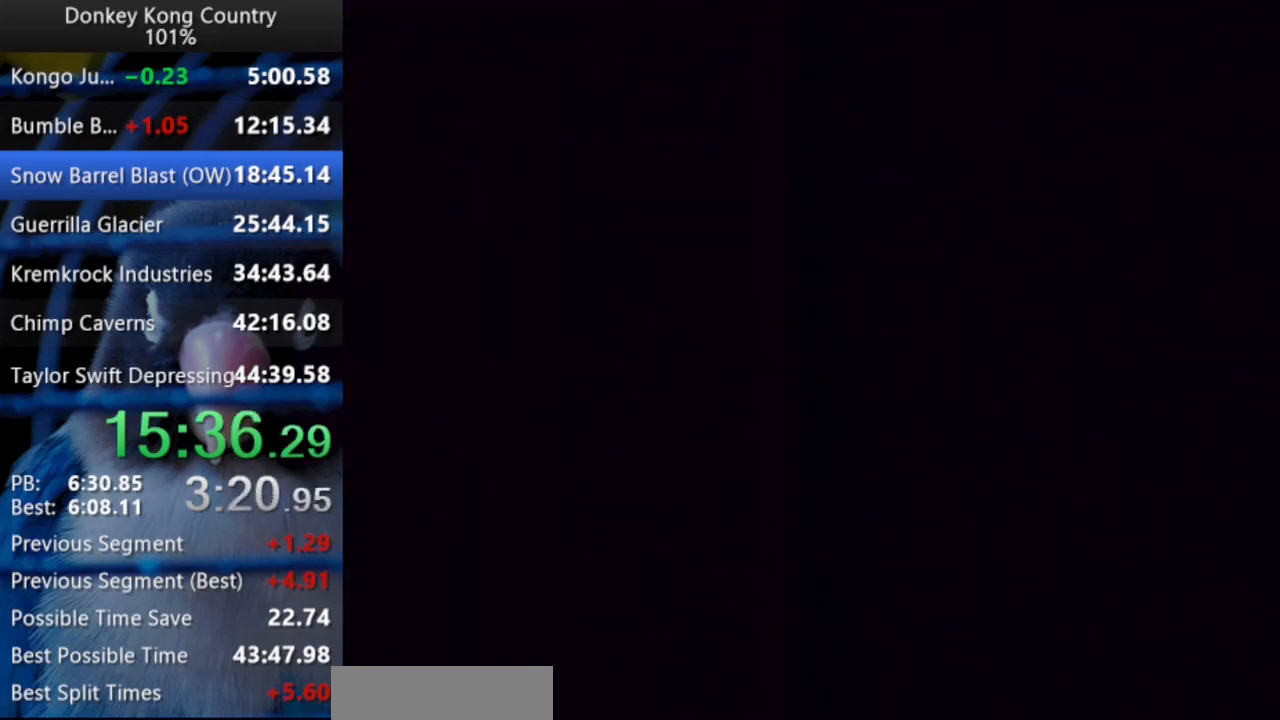
{"buttons": ["Y", "DPAD_UP", "DPAD_RIGHT"], "events": [[450, "DPAD_UP", "down"]]}
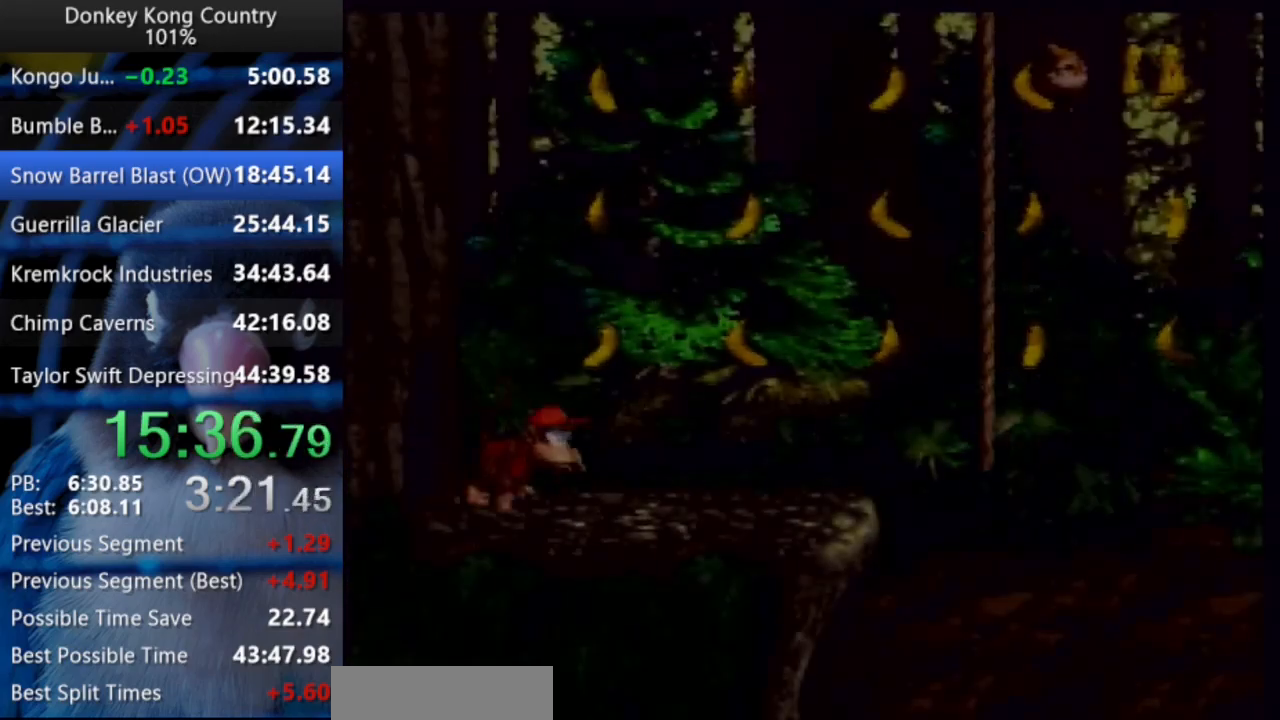
{"buttons": ["Y", "DPAD_UP", "DPAD_RIGHT"], "events": [[150, "Y", "up"], [217, "Y", "down"]]}